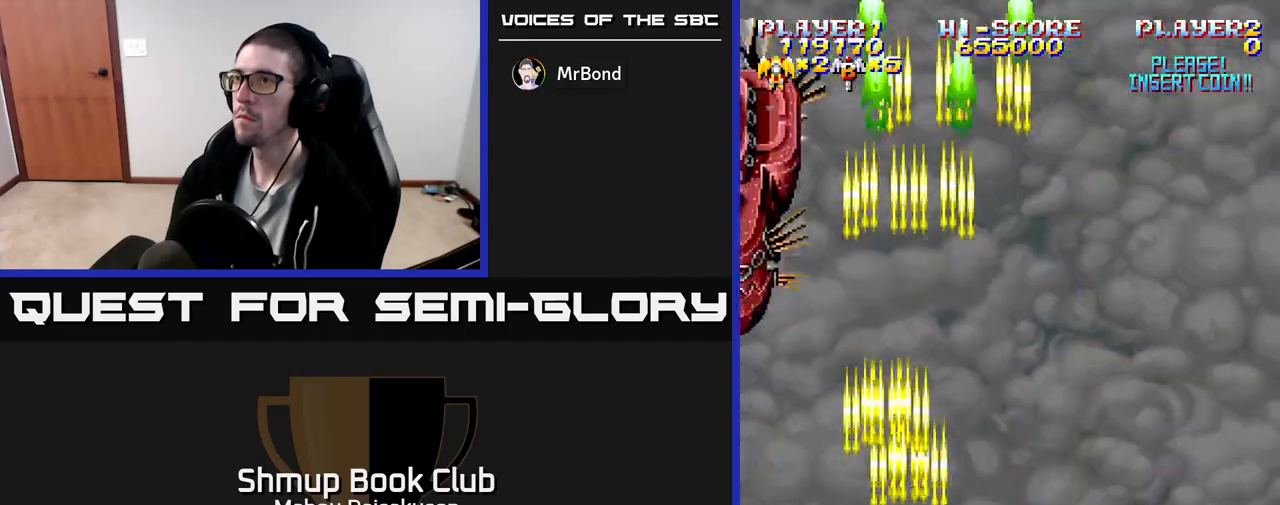
Gameplay with a controller (Xbox layout); each line is a JSON object with the inputs held at the frame after it. "events" lists button and stick changes between this image and that frame as [ms after this image, input, new state], when the widget could be followed in between. Not read: left_stick right_stick.
{"buttons": ["A"], "events": [[83, "DPAD_LEFT", "down"], [117, "DPAD_UP", "up"], [200, "DPAD_UP", "down"], [233, "DPAD_LEFT", "up"], [317, "DPAD_UP", "up"]]}
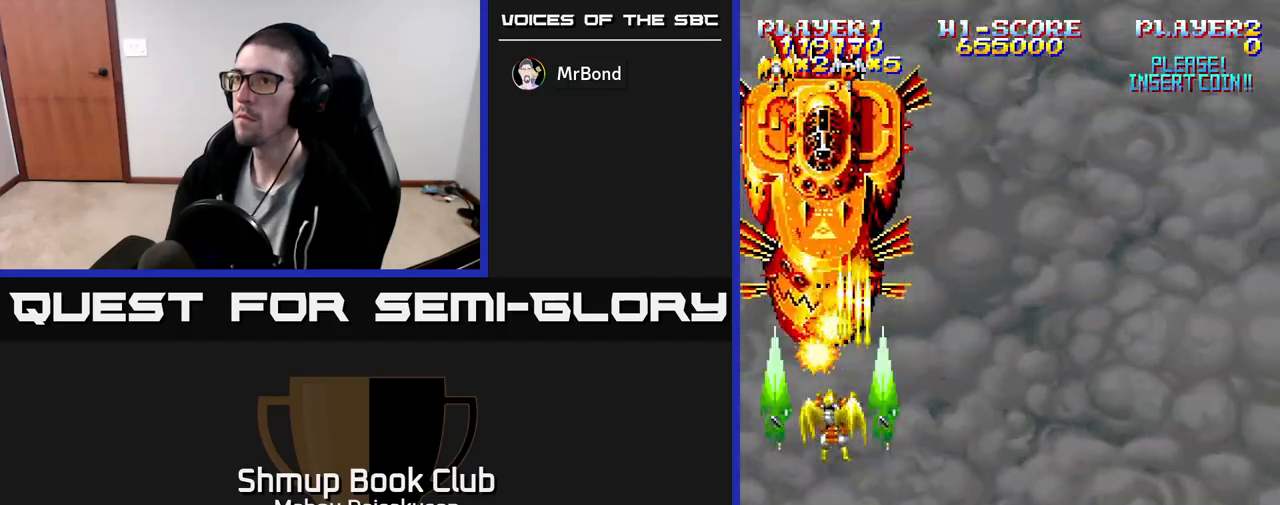
{"buttons": ["A"], "events": [[133, "DPAD_RIGHT", "down"], [200, "DPAD_RIGHT", "up"]]}
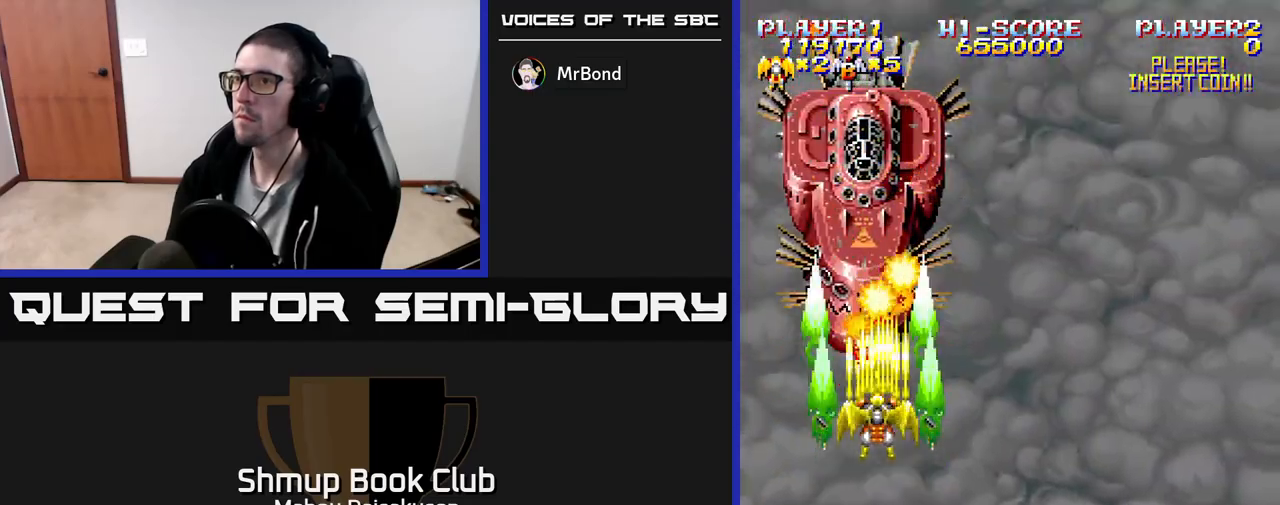
{"buttons": ["A"], "events": [[50, "DPAD_RIGHT", "down"], [83, "DPAD_RIGHT", "up"]]}
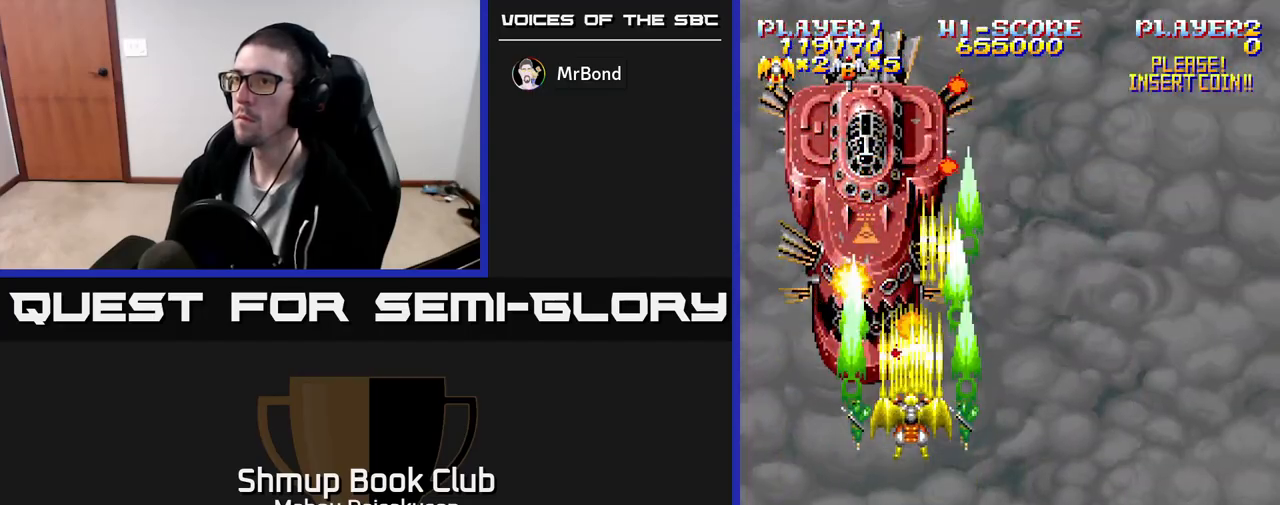
{"buttons": ["A"], "events": [[100, "DPAD_LEFT", "down"], [200, "DPAD_DOWN", "down"], [200, "DPAD_LEFT", "up"], [250, "DPAD_RIGHT", "down"], [317, "DPAD_RIGHT", "up"], [350, "DPAD_DOWN", "up"]]}
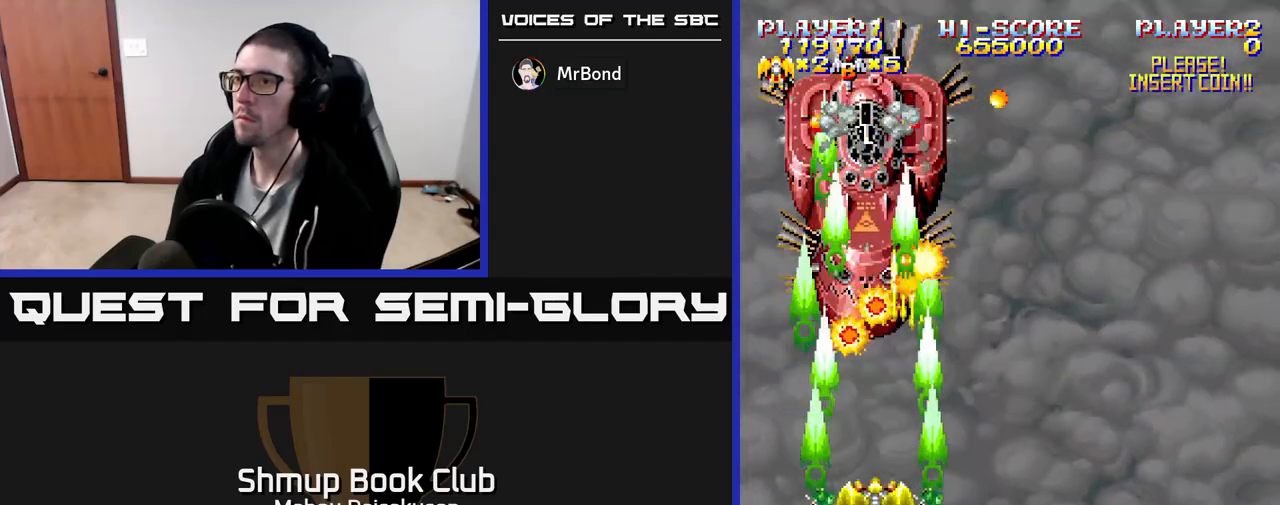
{"buttons": ["A"], "events": [[67, "DPAD_DOWN", "down"], [333, "DPAD_DOWN", "up"]]}
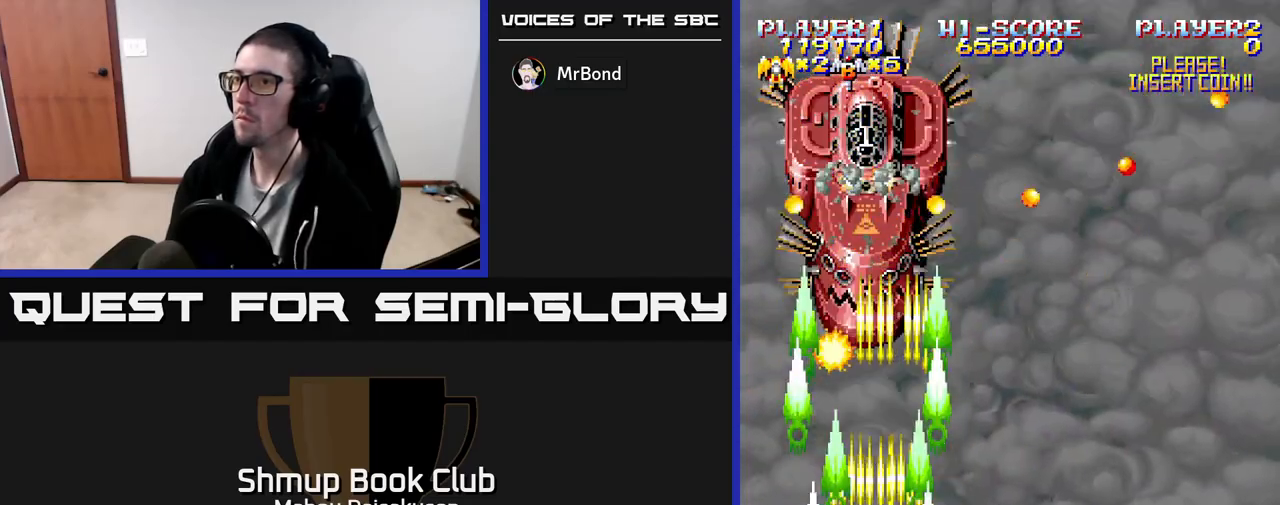
{"buttons": ["A", "DPAD_RIGHT"], "events": [[450, "DPAD_RIGHT", "down"]]}
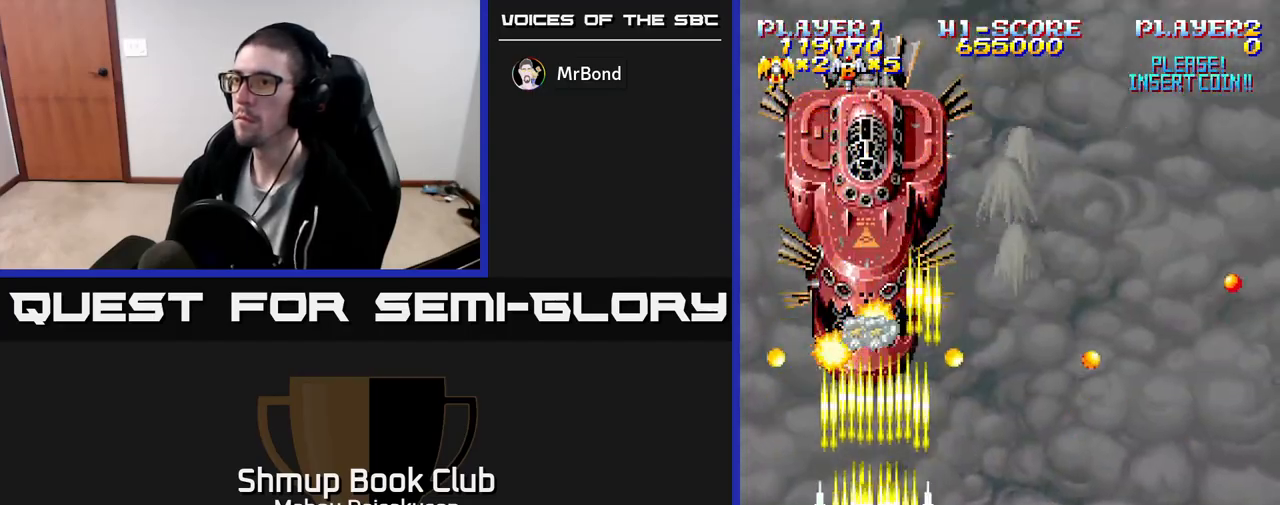
{"buttons": ["A"], "events": [[67, "DPAD_RIGHT", "up"]]}
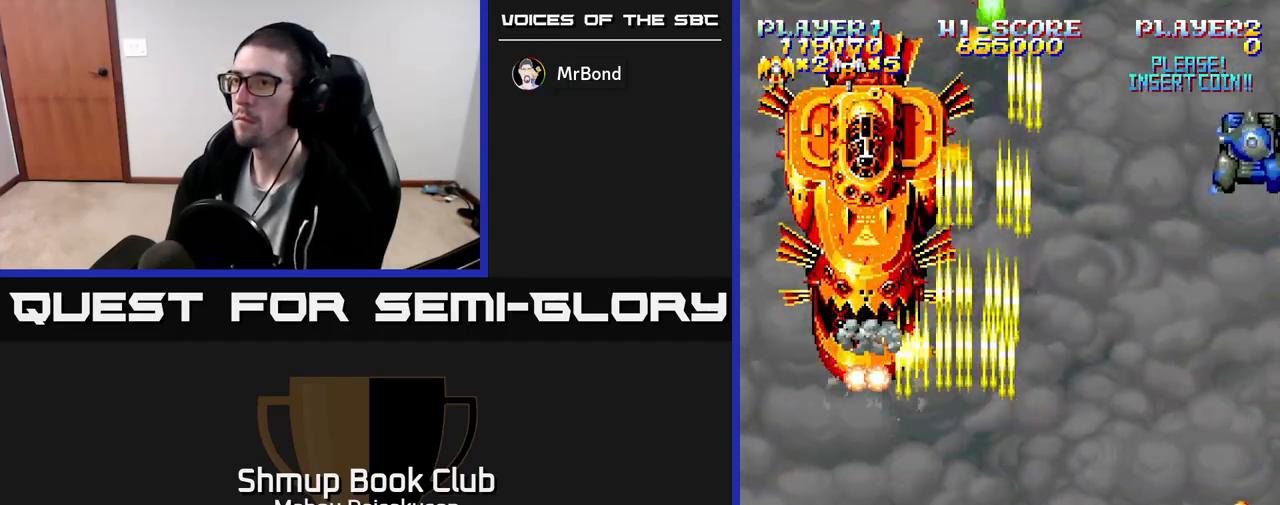
{"buttons": ["A"], "events": [[17, "DPAD_UP", "down"], [400, "DPAD_UP", "up"]]}
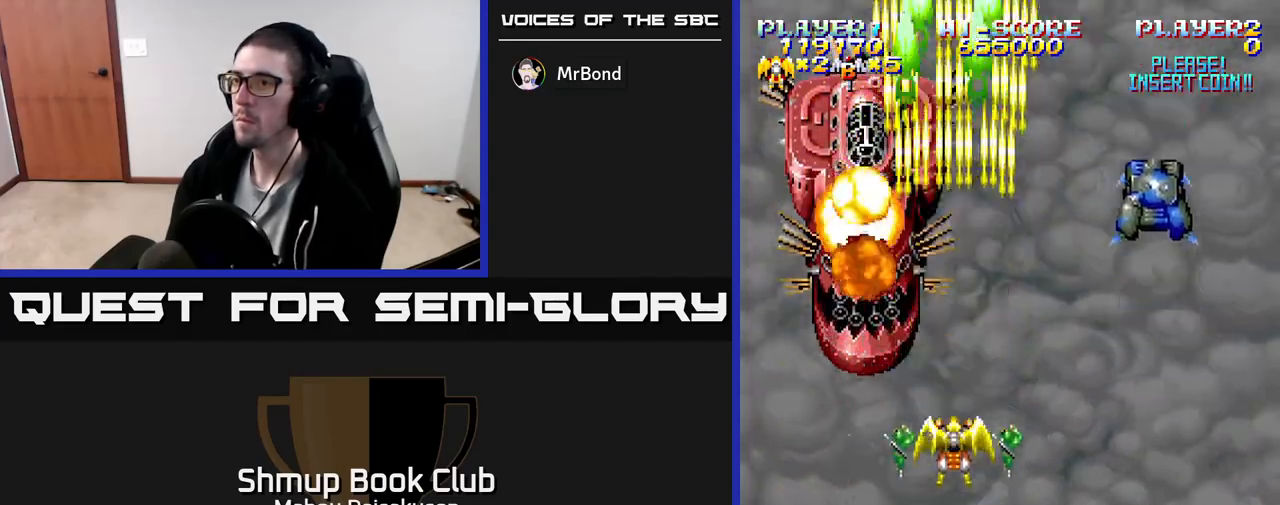
{"buttons": ["A", "DPAD_DOWN"], "events": [[167, "DPAD_RIGHT", "down"], [450, "DPAD_DOWN", "down"], [467, "DPAD_RIGHT", "up"]]}
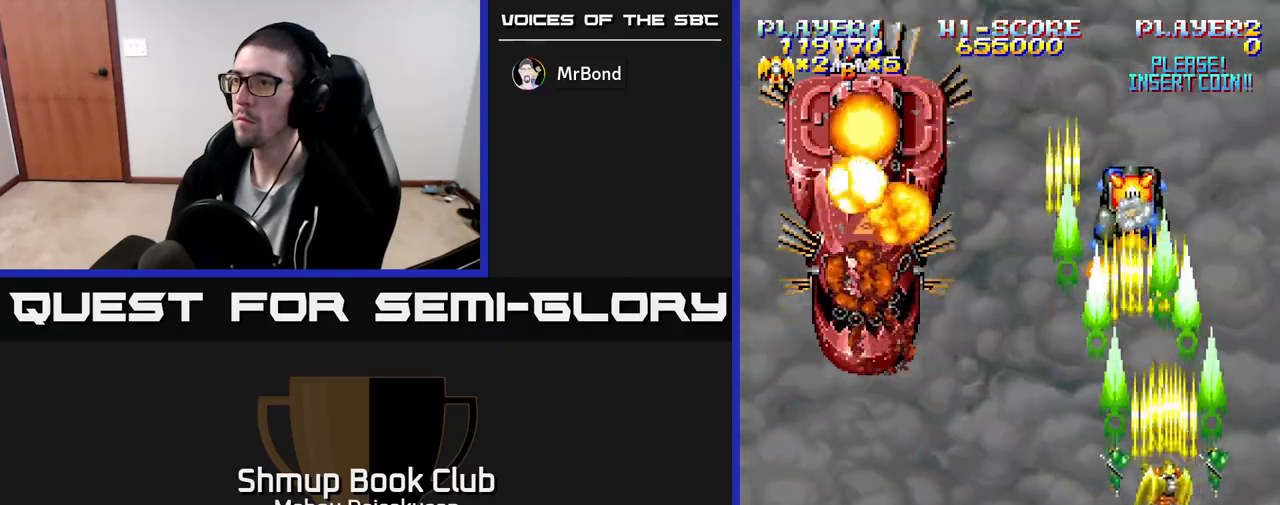
{"buttons": ["A"], "events": [[300, "DPAD_RIGHT", "down"], [367, "DPAD_DOWN", "up"], [417, "DPAD_RIGHT", "up"]]}
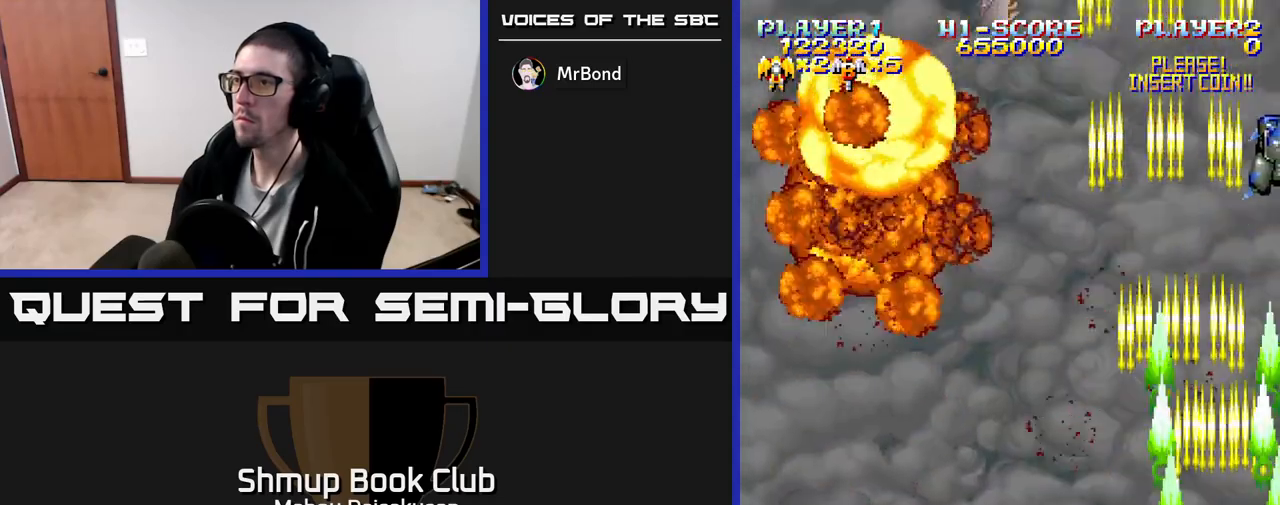
{"buttons": ["A", "DPAD_LEFT"], "events": [[300, "DPAD_UP", "down"], [450, "DPAD_LEFT", "down"], [467, "DPAD_UP", "up"]]}
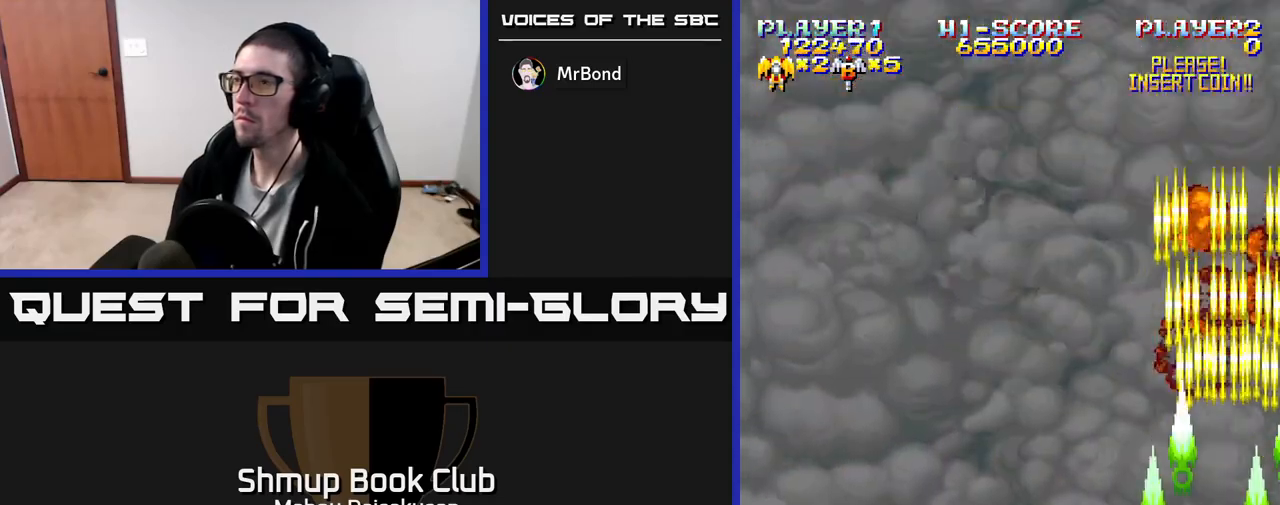
{"buttons": ["A"], "events": [[167, "DPAD_LEFT", "up"]]}
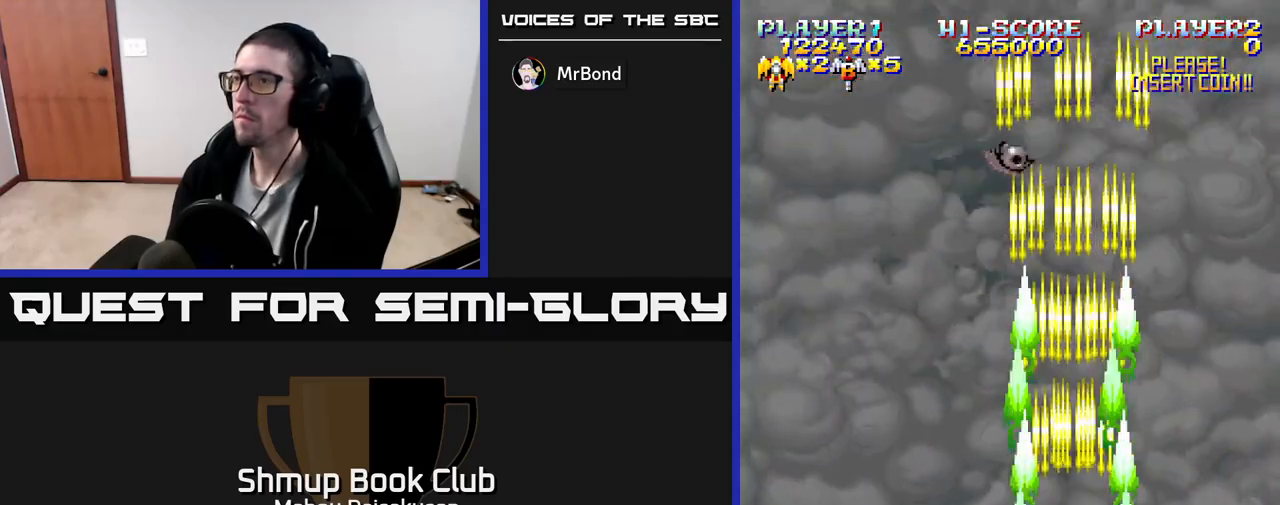
{"buttons": [], "events": [[133, "A", "up"]]}
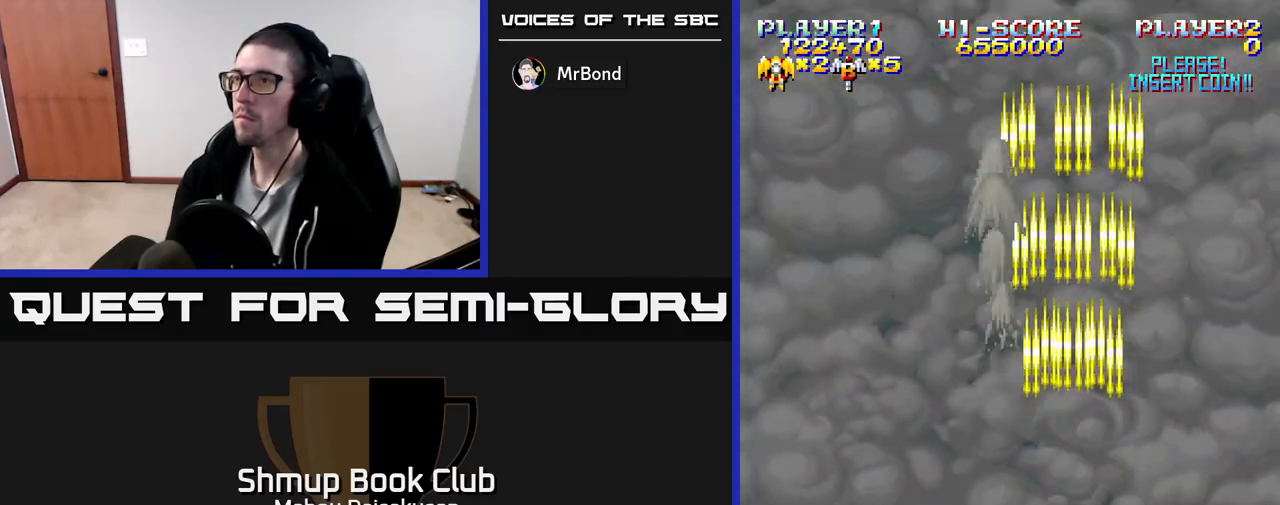
{"buttons": ["A", "DPAD_RIGHT"], "events": [[383, "DPAD_RIGHT", "down"], [417, "A", "down"]]}
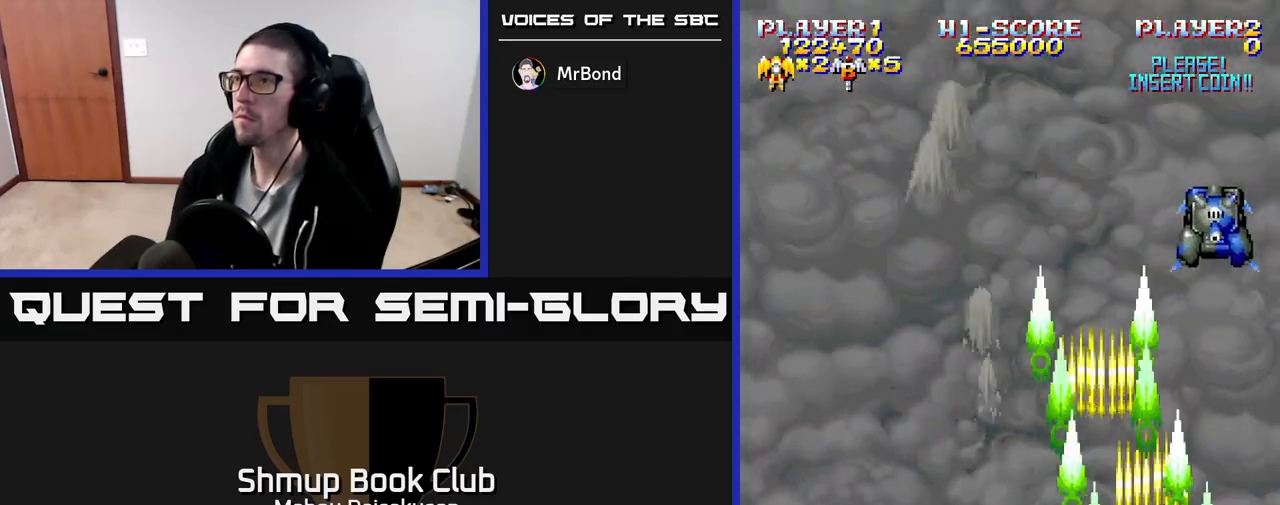
{"buttons": ["A", "DPAD_DOWN"], "events": [[33, "DPAD_RIGHT", "up"], [33, "DPAD_UP", "down"], [150, "DPAD_UP", "up"], [283, "DPAD_DOWN", "down"]]}
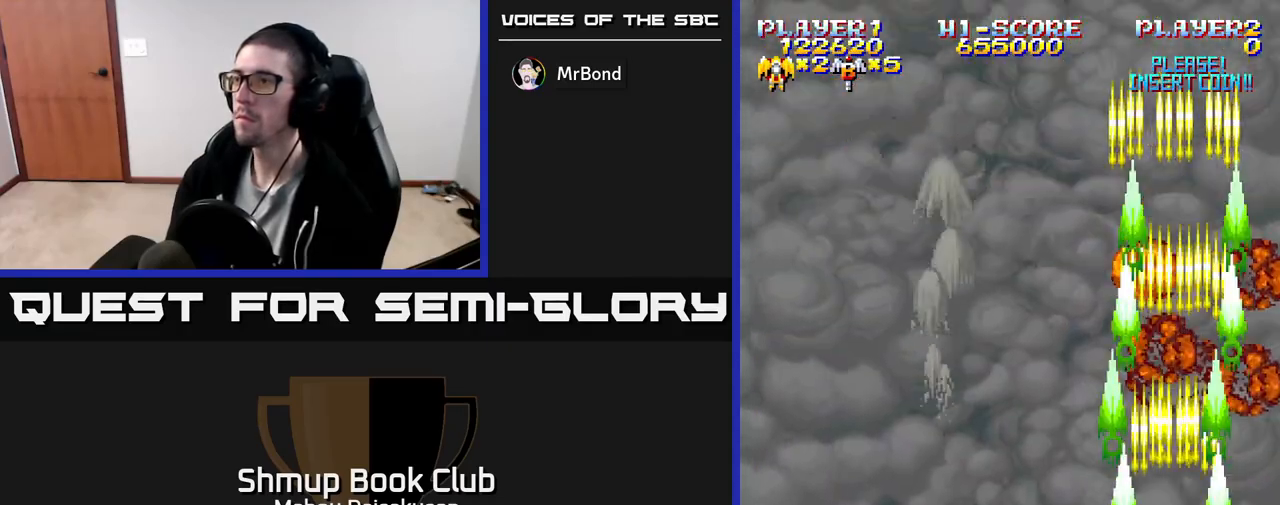
{"buttons": ["A", "DPAD_LEFT"], "events": [[33, "DPAD_DOWN", "up"], [433, "DPAD_LEFT", "down"]]}
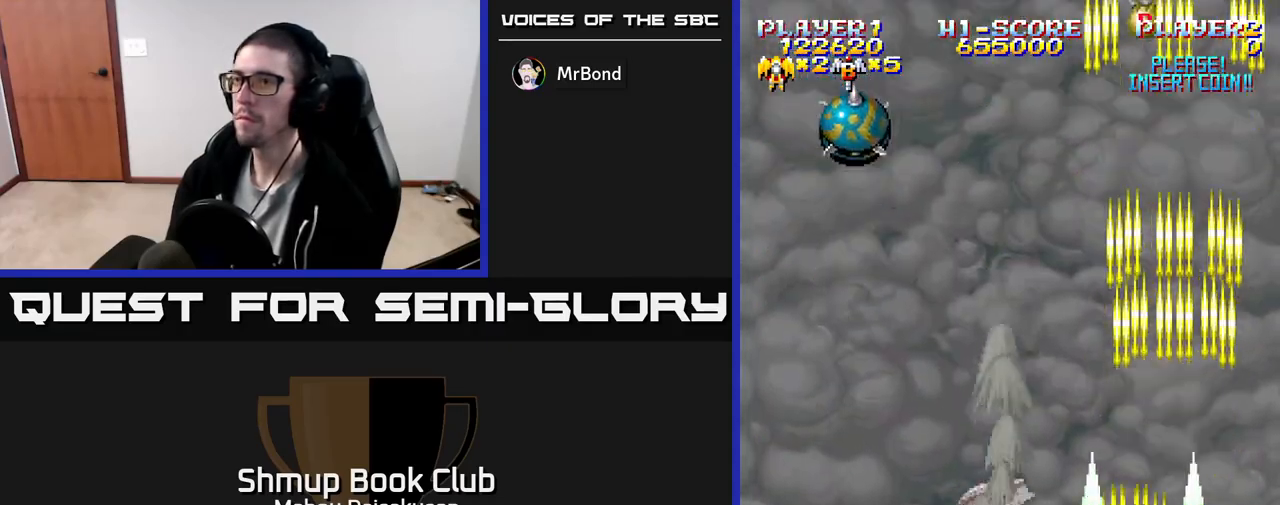
{"buttons": ["A"], "events": [[233, "DPAD_UP", "down"], [333, "DPAD_LEFT", "up"], [433, "DPAD_UP", "up"]]}
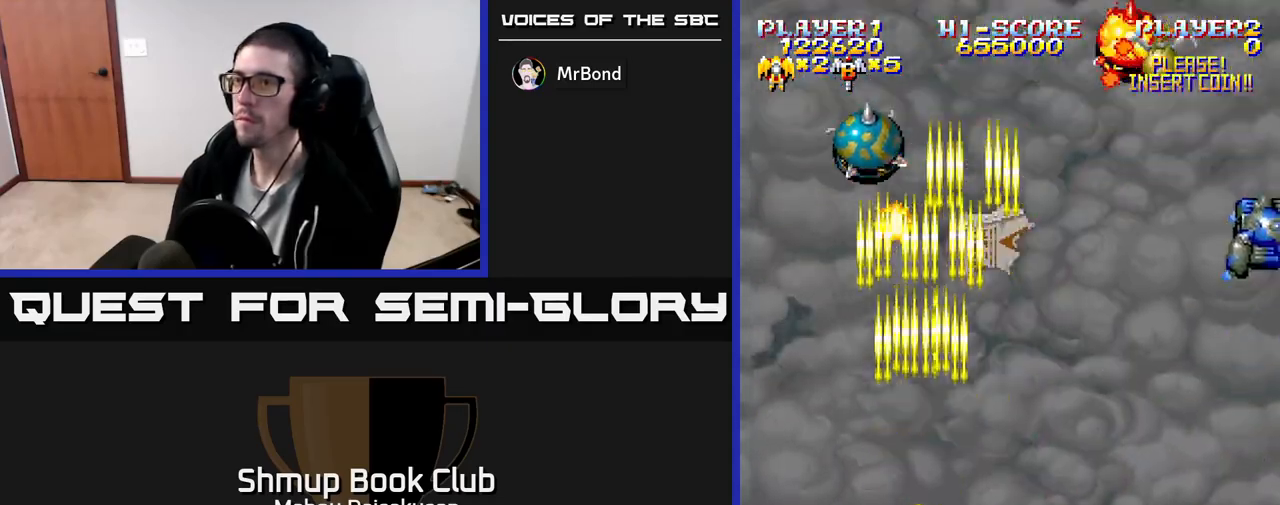
{"buttons": ["A", "DPAD_RIGHT"], "events": [[83, "DPAD_RIGHT", "down"]]}
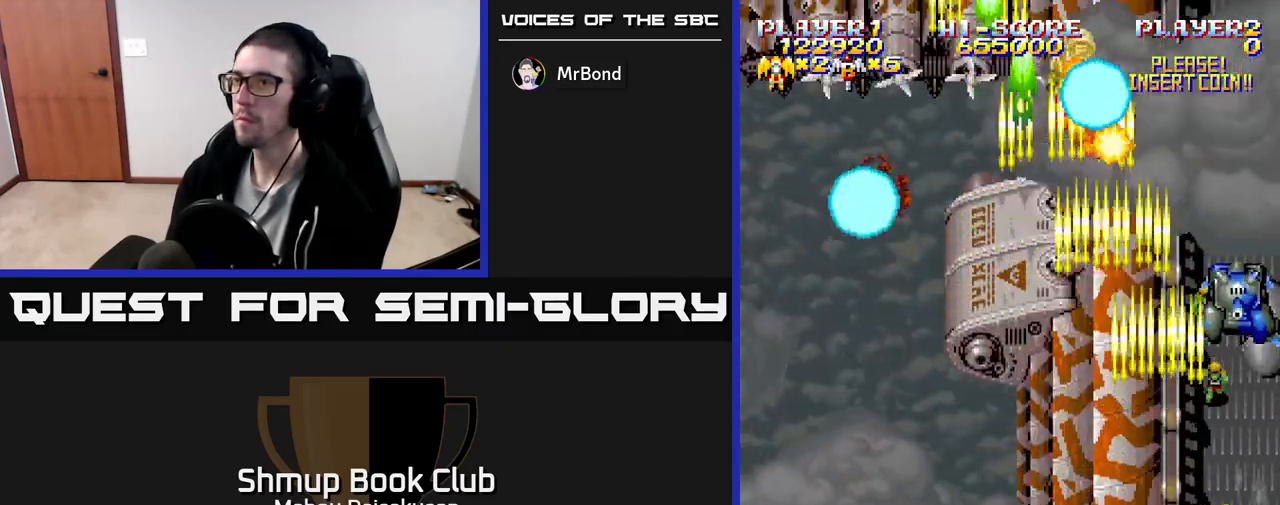
{"buttons": ["A", "DPAD_LEFT"], "events": [[67, "DPAD_DOWN", "down"], [150, "DPAD_RIGHT", "up"], [283, "DPAD_LEFT", "down"], [467, "DPAD_DOWN", "up"]]}
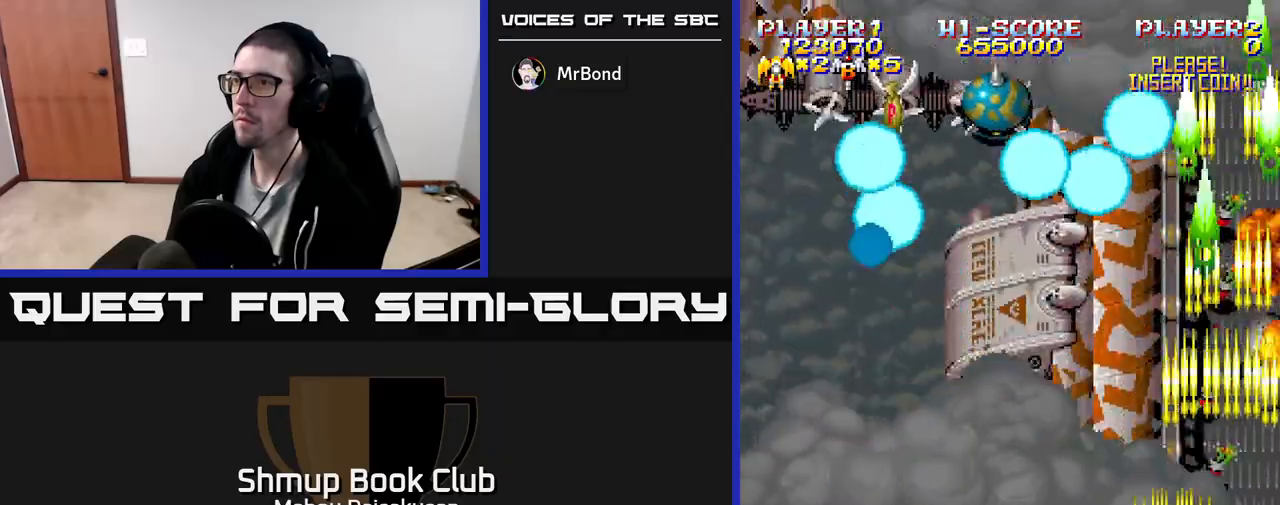
{"buttons": ["A", "DPAD_RIGHT"], "events": [[400, "DPAD_LEFT", "up"], [433, "DPAD_RIGHT", "down"]]}
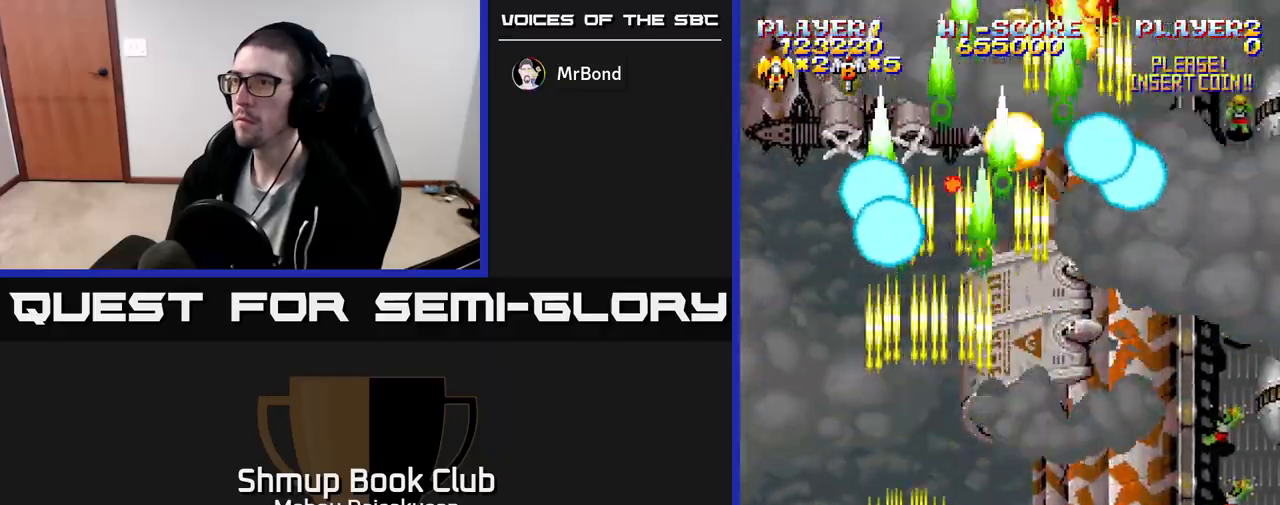
{"buttons": ["A", "DPAD_UP", "DPAD_LEFT"], "events": [[267, "DPAD_RIGHT", "up"], [267, "DPAD_UP", "down"], [300, "DPAD_LEFT", "down"]]}
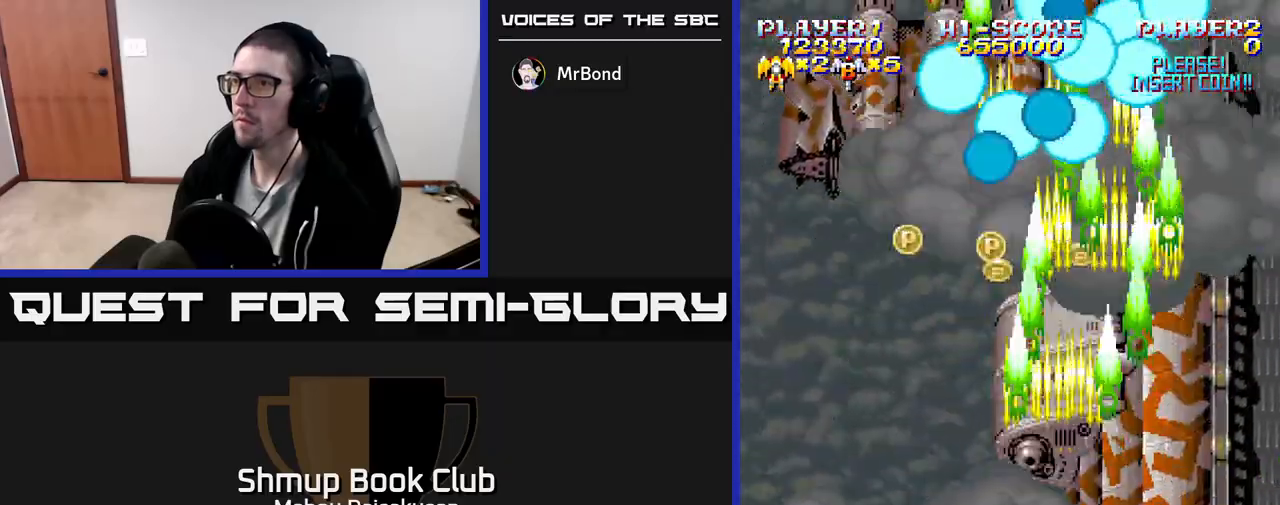
{"buttons": ["A", "DPAD_DOWN", "DPAD_RIGHT"], "events": [[17, "DPAD_LEFT", "up"], [133, "DPAD_UP", "up"], [267, "DPAD_LEFT", "down"], [367, "DPAD_DOWN", "down"], [367, "DPAD_LEFT", "up"], [383, "DPAD_RIGHT", "down"]]}
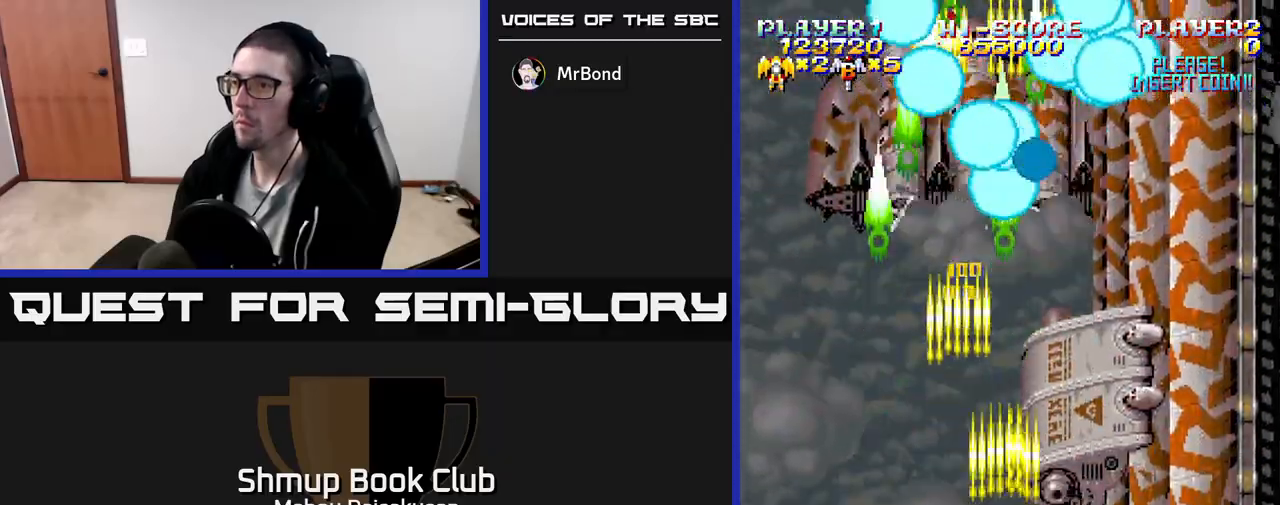
{"buttons": ["A", "DPAD_LEFT"], "events": [[67, "DPAD_RIGHT", "up"], [83, "DPAD_RIGHT", "down"], [183, "DPAD_DOWN", "up"], [350, "DPAD_RIGHT", "up"], [400, "DPAD_LEFT", "down"]]}
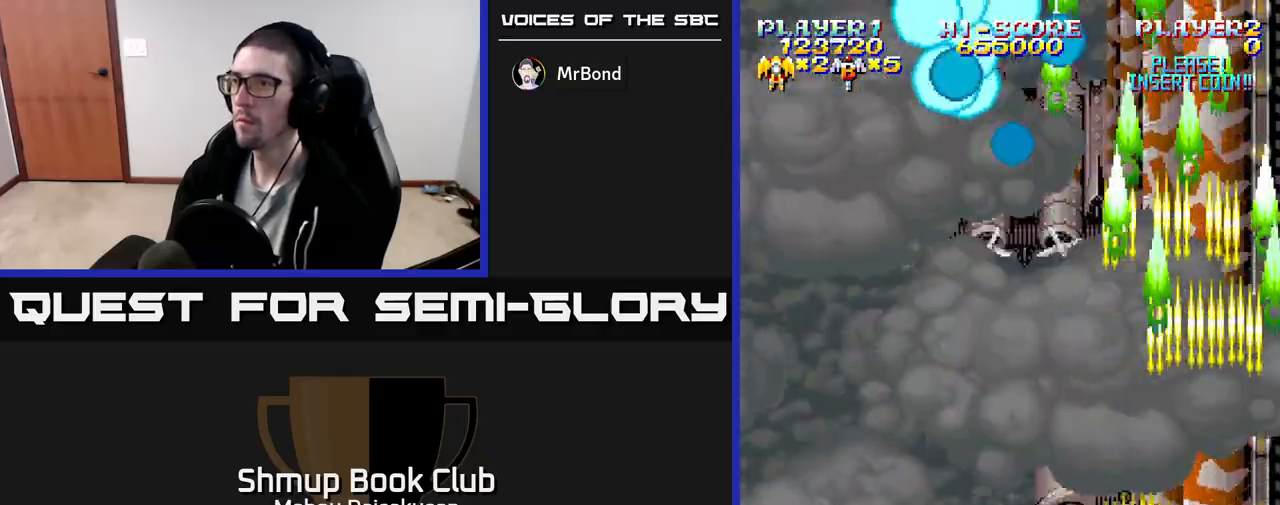
{"buttons": ["A", "DPAD_RIGHT"], "events": [[317, "DPAD_LEFT", "up"], [350, "DPAD_RIGHT", "down"]]}
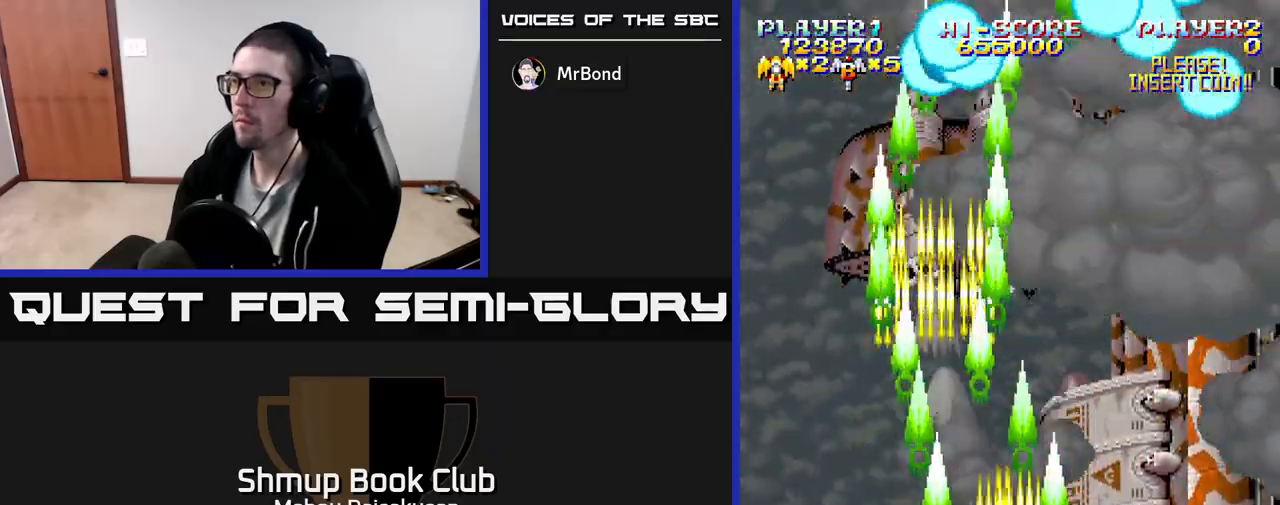
{"buttons": ["A", "DPAD_UP"], "events": [[350, "DPAD_RIGHT", "up"], [400, "DPAD_UP", "down"]]}
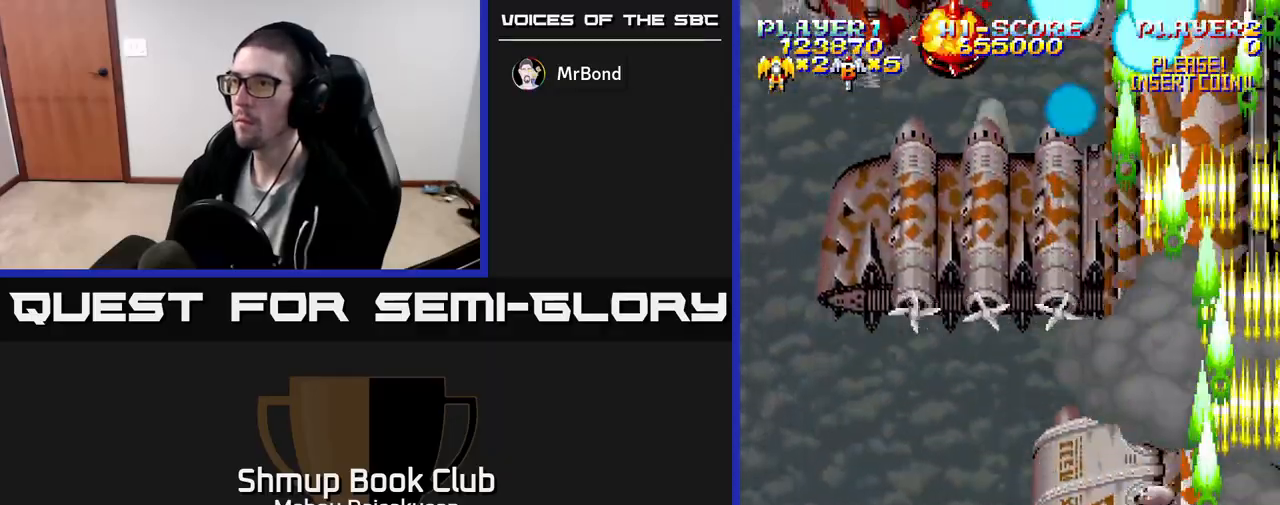
{"buttons": ["A", "DPAD_LEFT"], "events": [[167, "DPAD_LEFT", "down"], [233, "DPAD_UP", "up"]]}
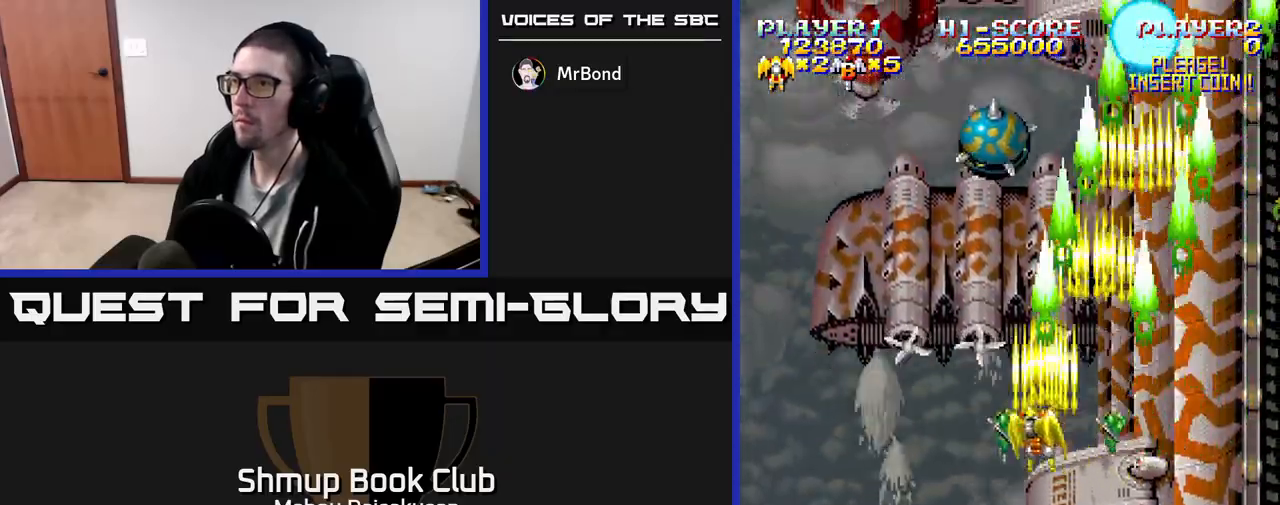
{"buttons": ["A", "DPAD_RIGHT"], "events": [[67, "DPAD_LEFT", "up"], [100, "DPAD_DOWN", "down"], [100, "DPAD_RIGHT", "down"], [317, "DPAD_DOWN", "up"]]}
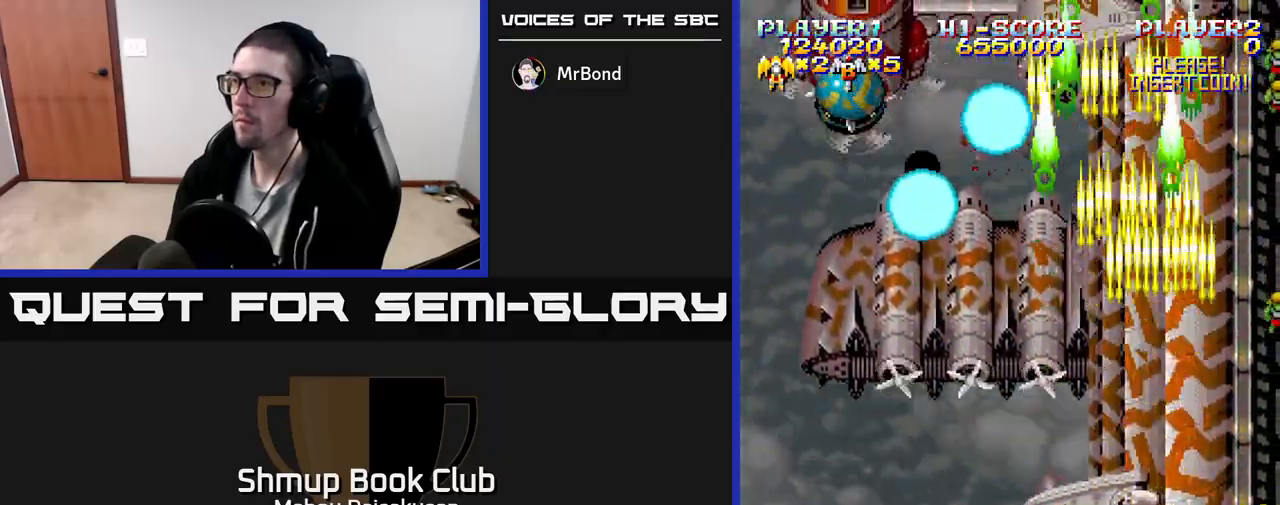
{"buttons": ["A", "DPAD_LEFT"], "events": [[83, "DPAD_RIGHT", "up"], [117, "DPAD_LEFT", "down"]]}
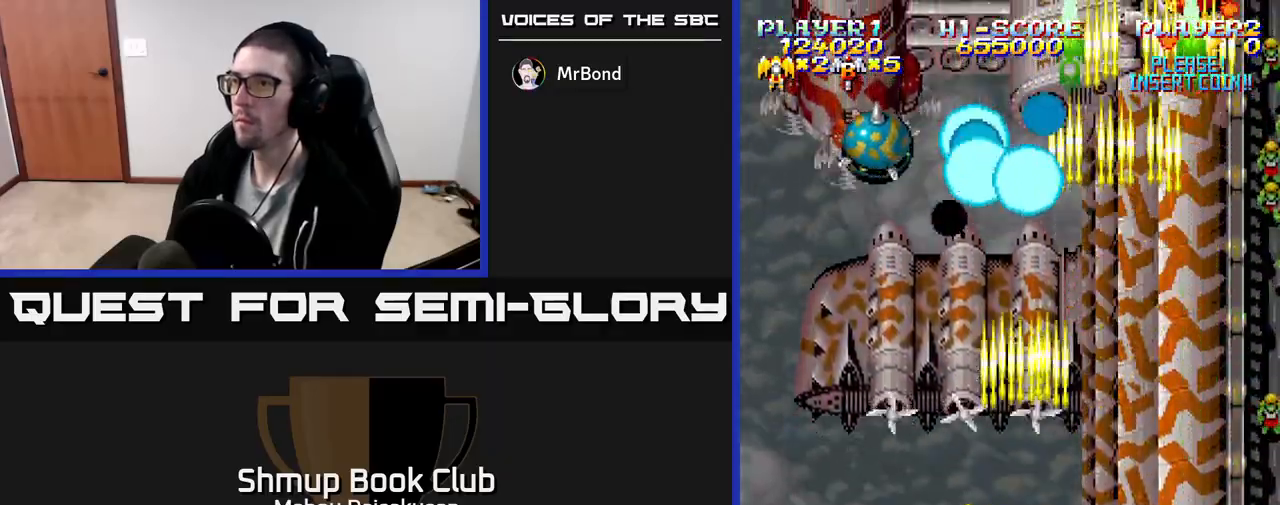
{"buttons": ["A", "DPAD_RIGHT"], "events": [[150, "DPAD_UP", "down"], [167, "DPAD_LEFT", "up"], [233, "DPAD_RIGHT", "down"], [267, "DPAD_UP", "up"]]}